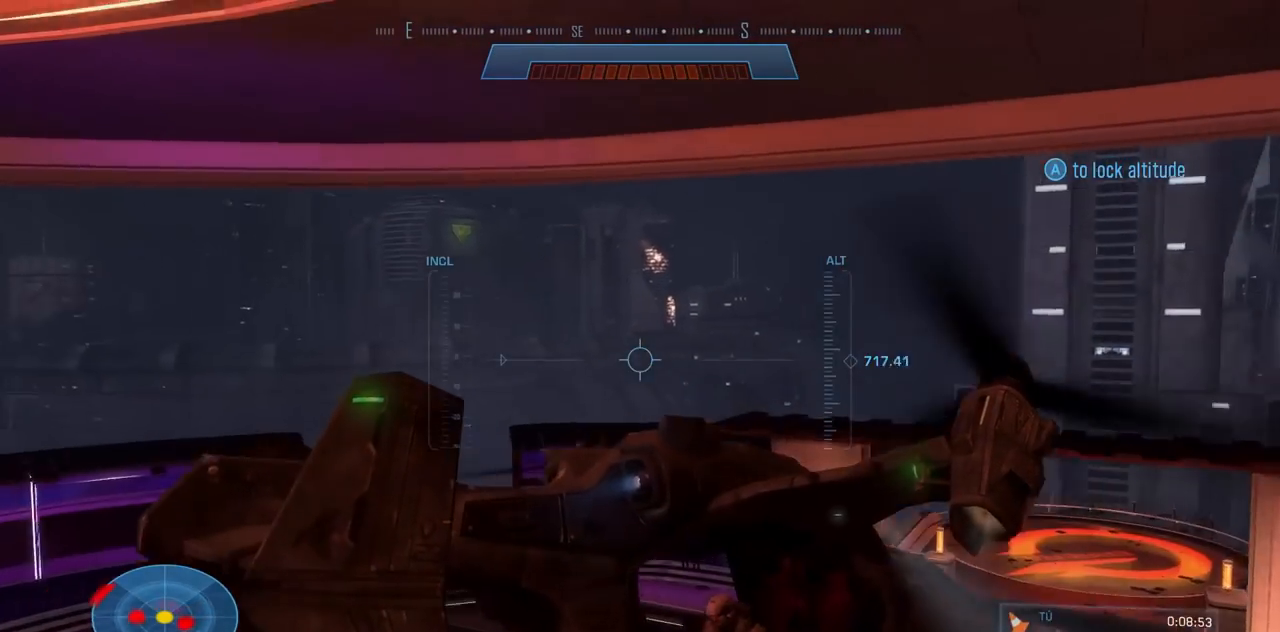
Gameplay with a controller (Xbox layout); each line is a JSON object with the inputs held at the frame after it. "events" lists button and stick changes between this image and that frame as [ms after this image, input, new state], when the widget could be followed in between. Not read: DPAD_DOWN DPAD_LEFT DPAD_RIGHT DPAD_UP HOME L3 R3 X.
{"buttons": [], "left_stick": "up-left", "right_stick": "center", "events": [[217, "L2", "up"], [484, "right_stick", "center"]]}
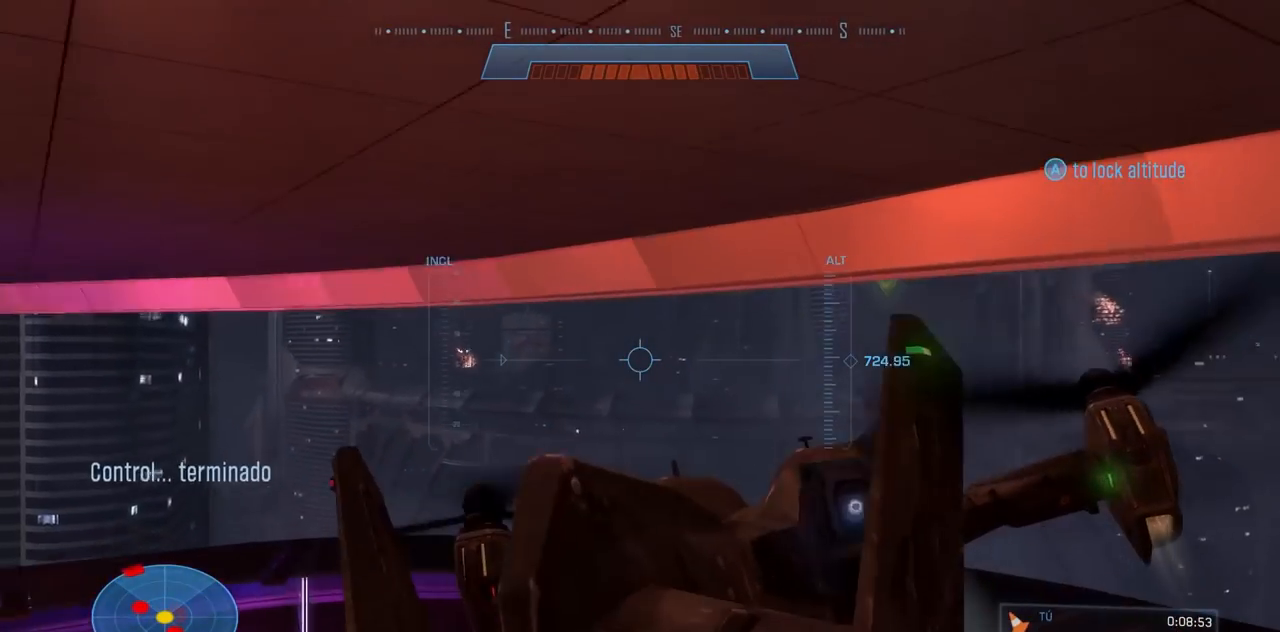
{"buttons": [], "left_stick": "up", "right_stick": "center", "events": [[217, "right_stick", "down-left"], [317, "left_stick", "up"], [451, "right_stick", "center"]]}
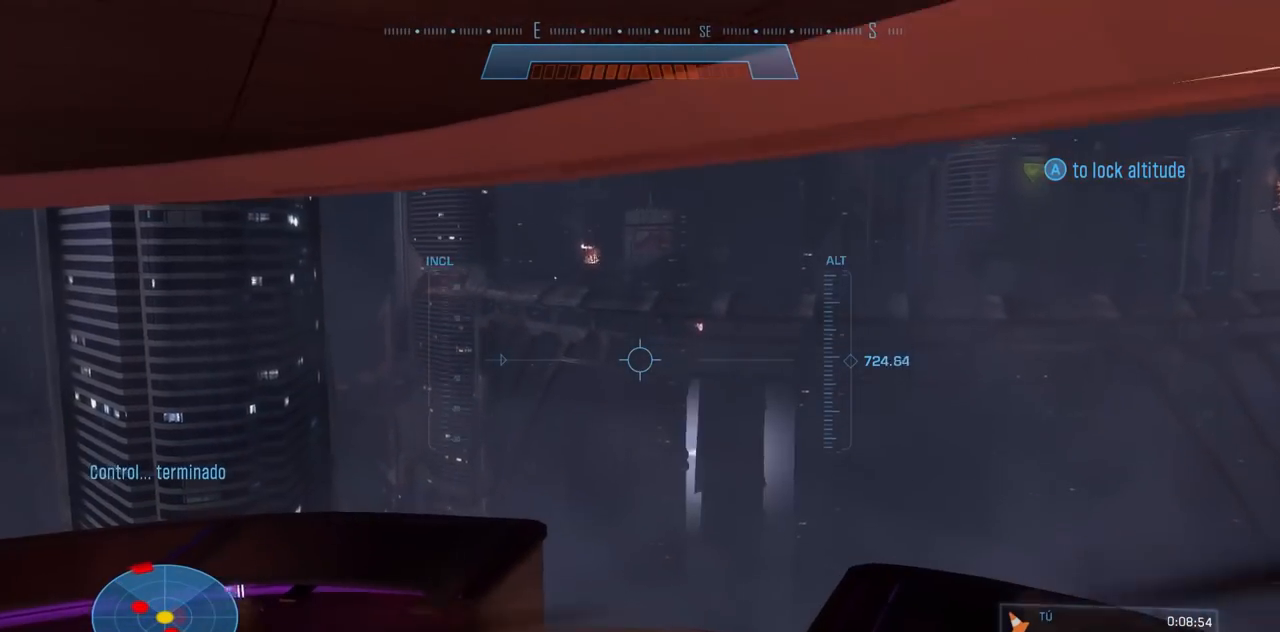
{"buttons": ["L2"], "left_stick": "up-left", "right_stick": "center", "events": [[133, "L2", "down"], [417, "left_stick", "up-left"]]}
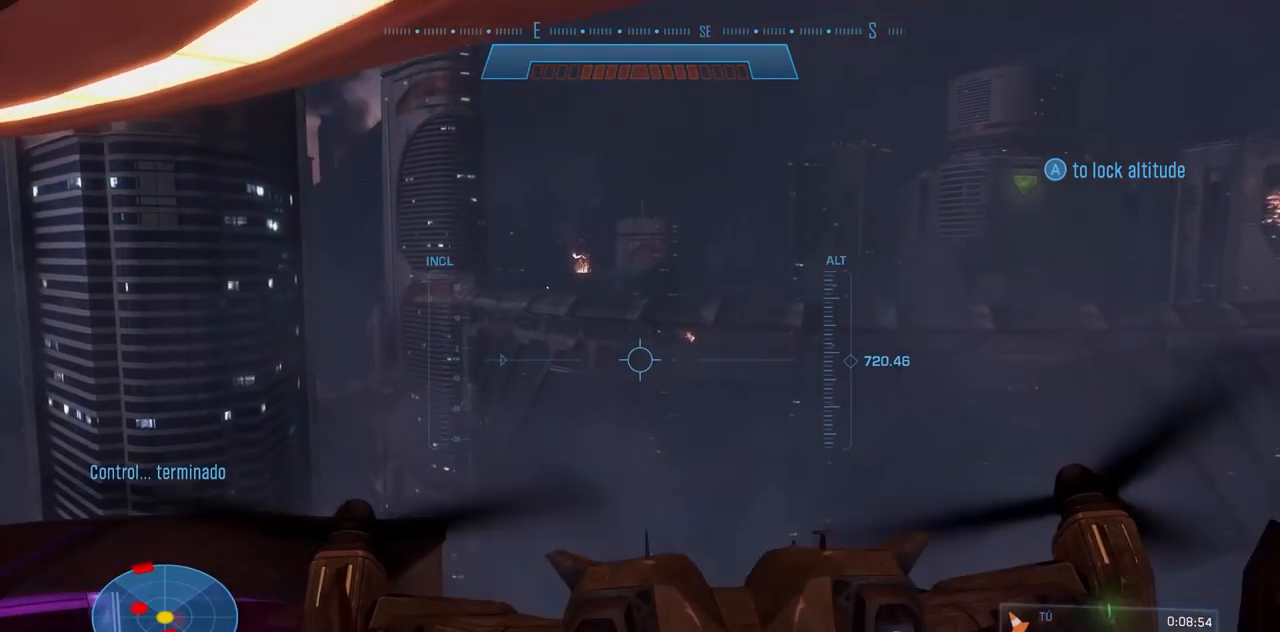
{"buttons": [], "left_stick": "center", "right_stick": "center", "events": [[67, "START", "down"], [101, "L2", "up"], [134, "left_stick", "center"], [234, "START", "up"]]}
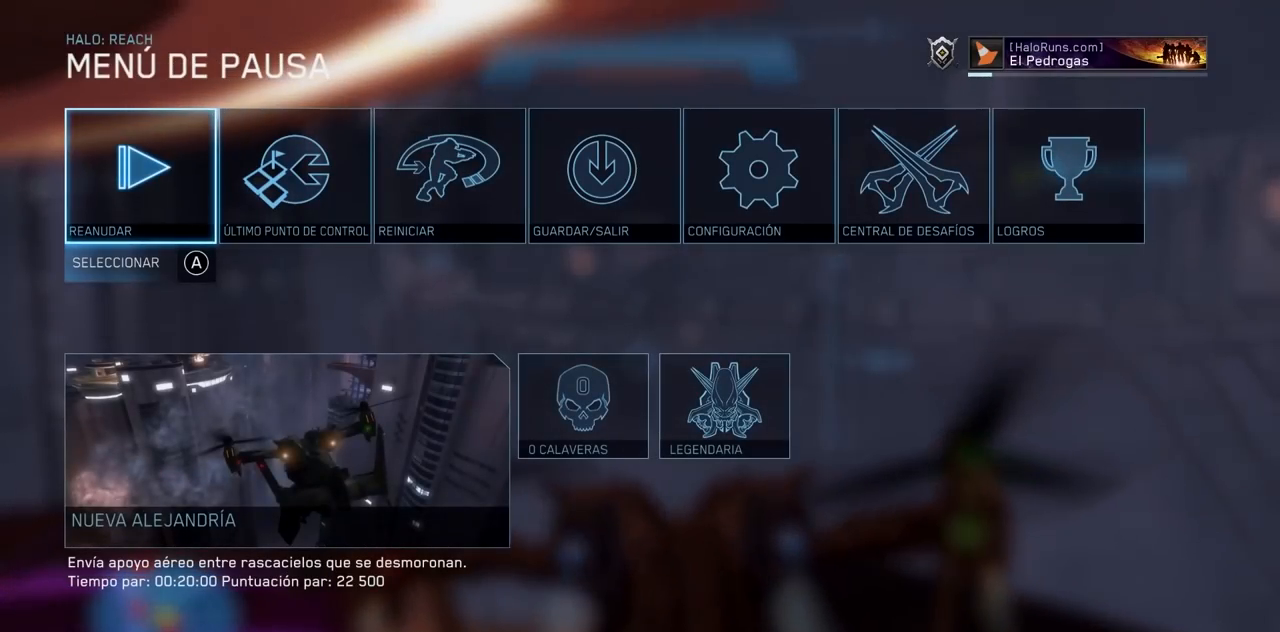
{"buttons": [], "left_stick": "center", "right_stick": "center", "events": []}
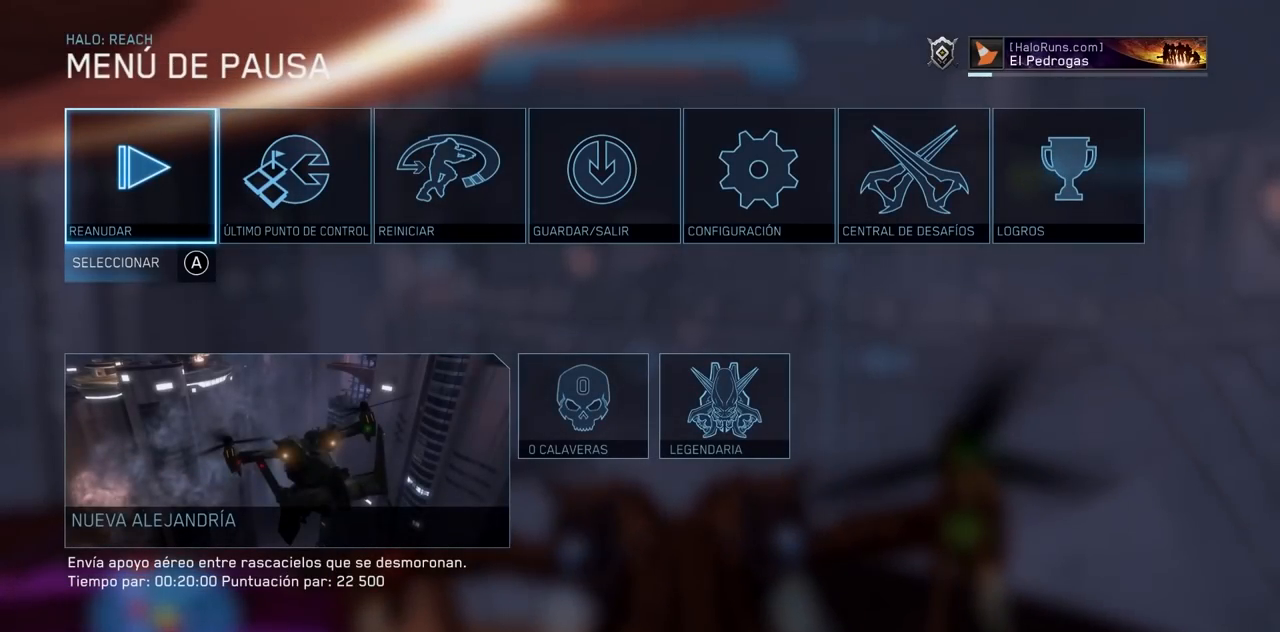
{"buttons": [], "left_stick": "center", "right_stick": "center", "events": [[267, "B", "down"], [384, "B", "up"]]}
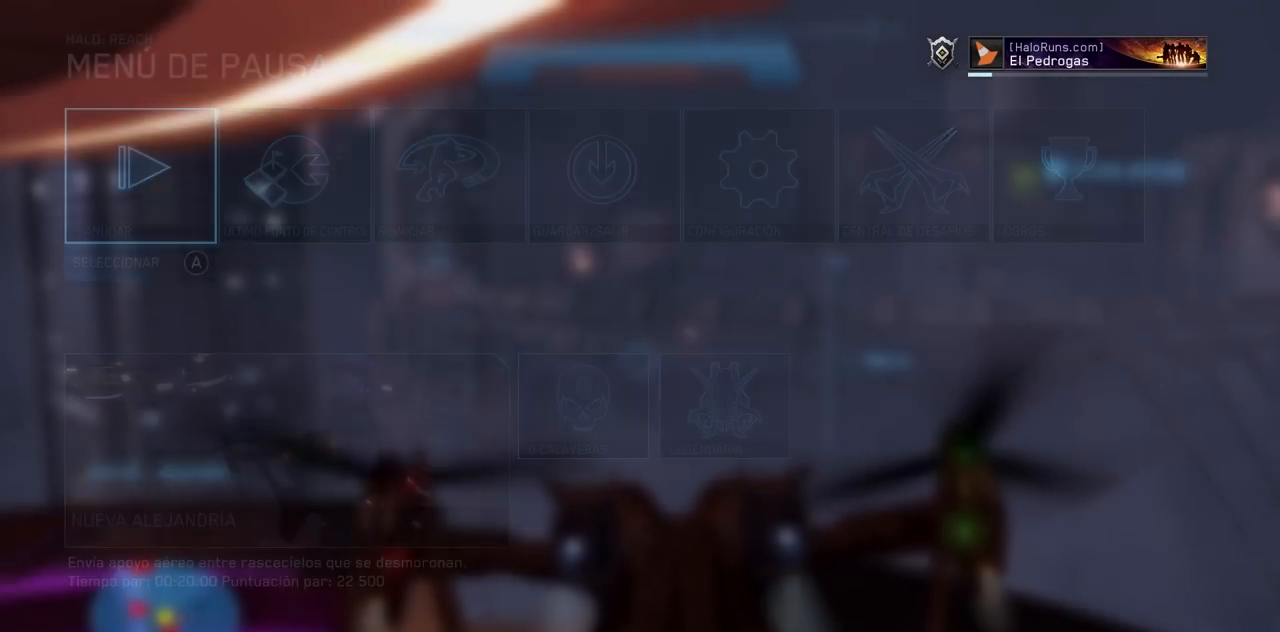
{"buttons": ["L2"], "left_stick": "up", "right_stick": "center"}
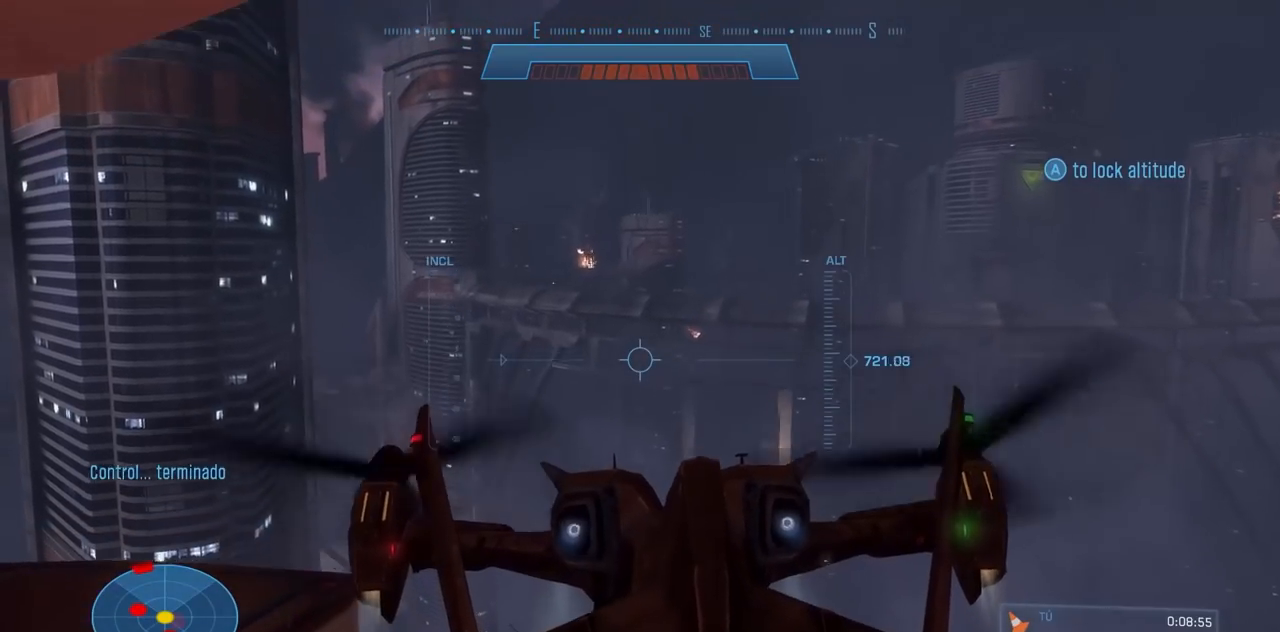
{"buttons": ["A", "L2"], "left_stick": "up", "right_stick": "down", "events": [[101, "right_stick", "down"], [151, "A", "down"]]}
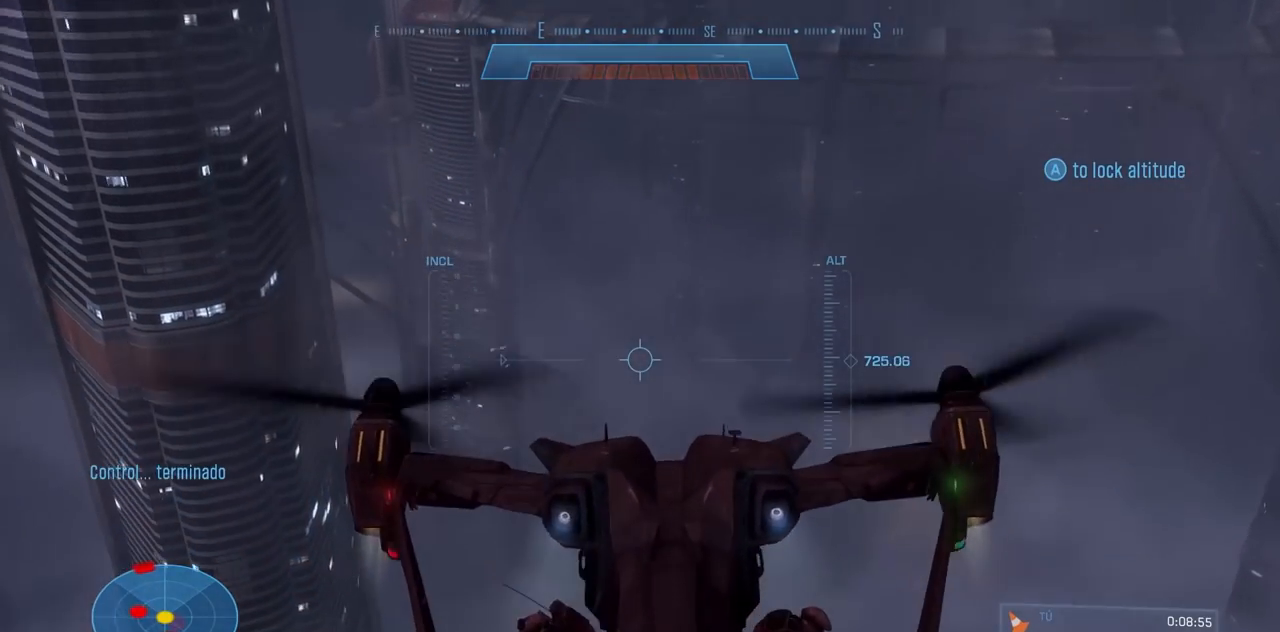
{"buttons": ["START"], "left_stick": "center", "right_stick": "center", "events": [[50, "A", "up"], [83, "right_stick", "center"], [417, "L2", "up"], [417, "START", "down"], [417, "left_stick", "center"]]}
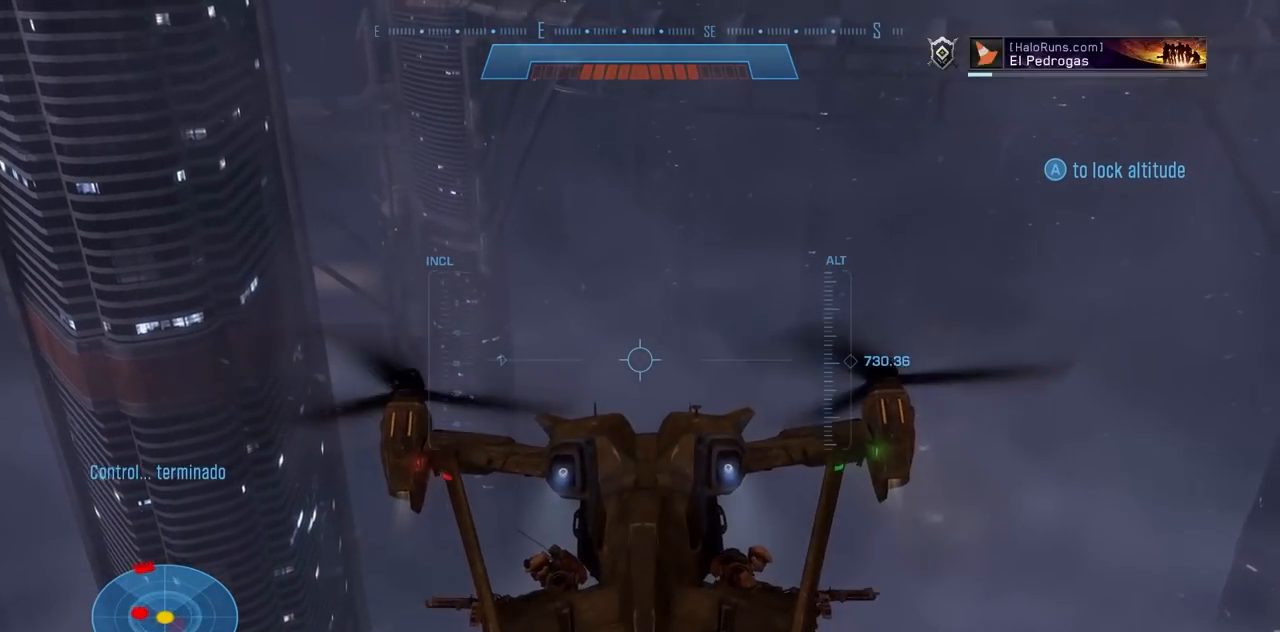
{"buttons": [], "left_stick": "center", "right_stick": "center", "events": [[134, "START", "up"]]}
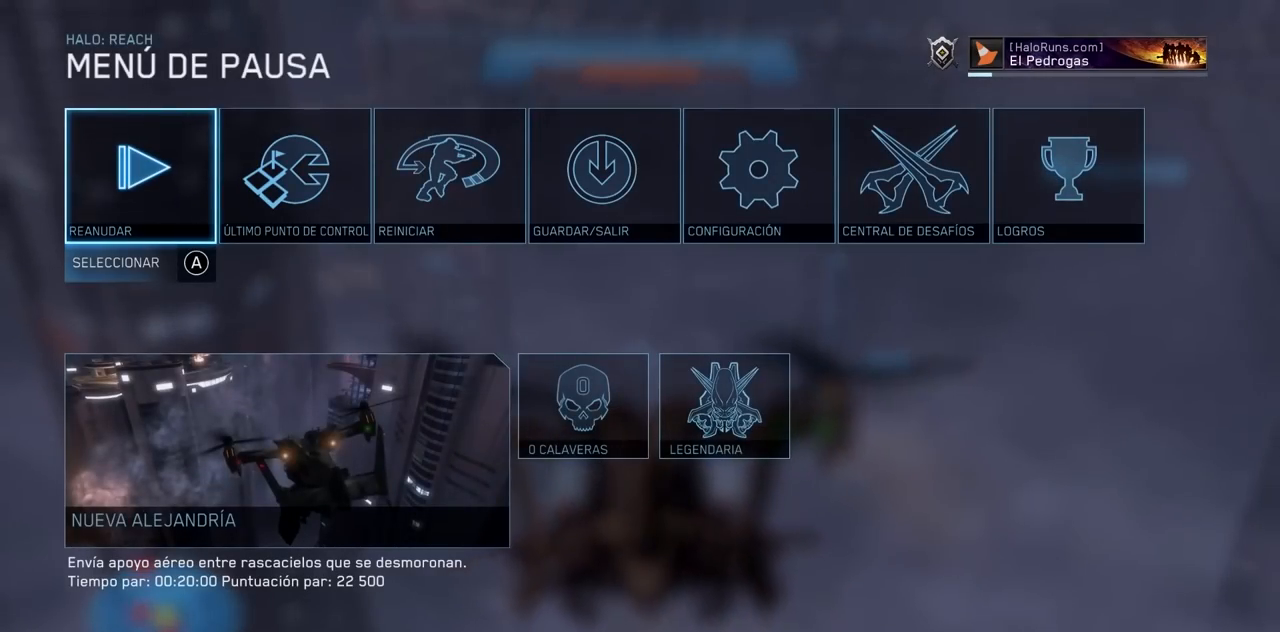
{"buttons": [], "left_stick": "up", "right_stick": "center", "events": [[200, "left_stick", "up"], [250, "B", "down"], [367, "B", "up"]]}